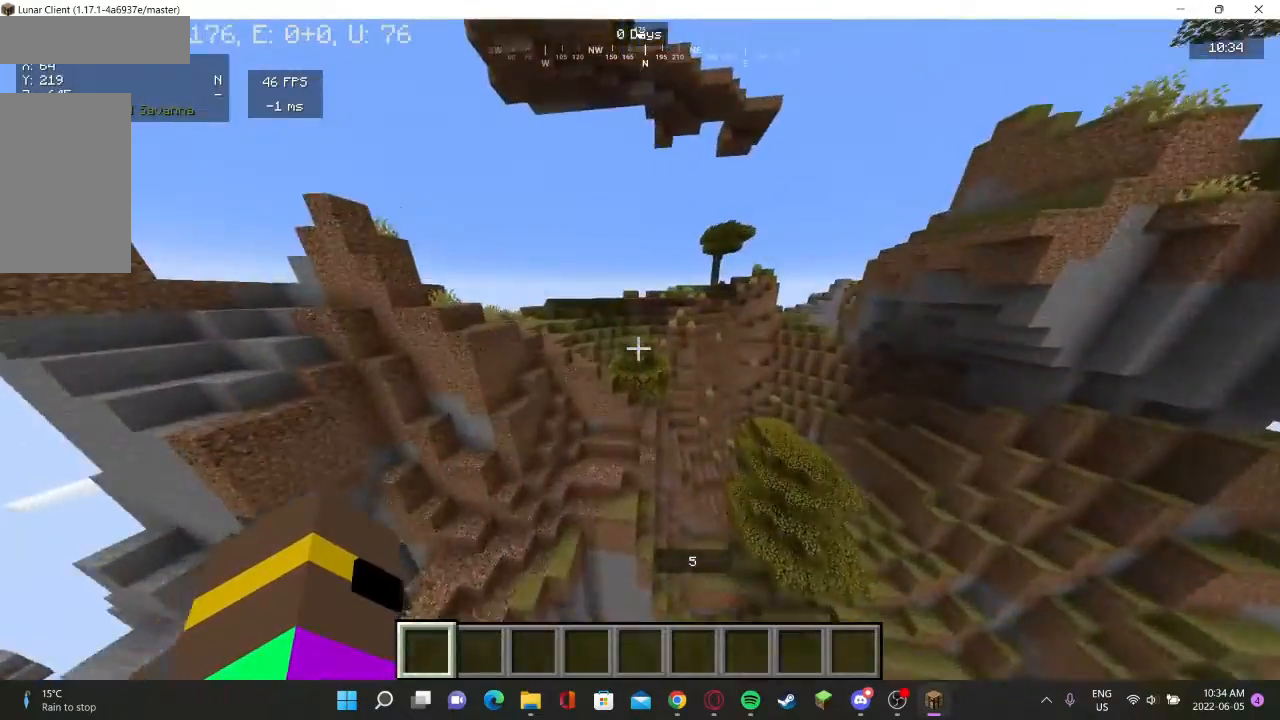
Gameplay with keyboard and mouse; each line is a JSON object with the keys and mouse buttons held at the frame after it. "events" lists presses ("down") and releases ("up") of "a", "d", "s", "w", "mouse_left" and "mouse_right" between this image and that frame as [ms after this image, input, new state], when the widget could be followed in between. "mouse_left", "mouse_right" = the "left", "right" buttons of the "mouse" list. No other keys are recorded. Fast repeated clicks can show as one long hold. Mouse movement is not recorded.
{"keys": ["w"], "mouse": [], "events": []}
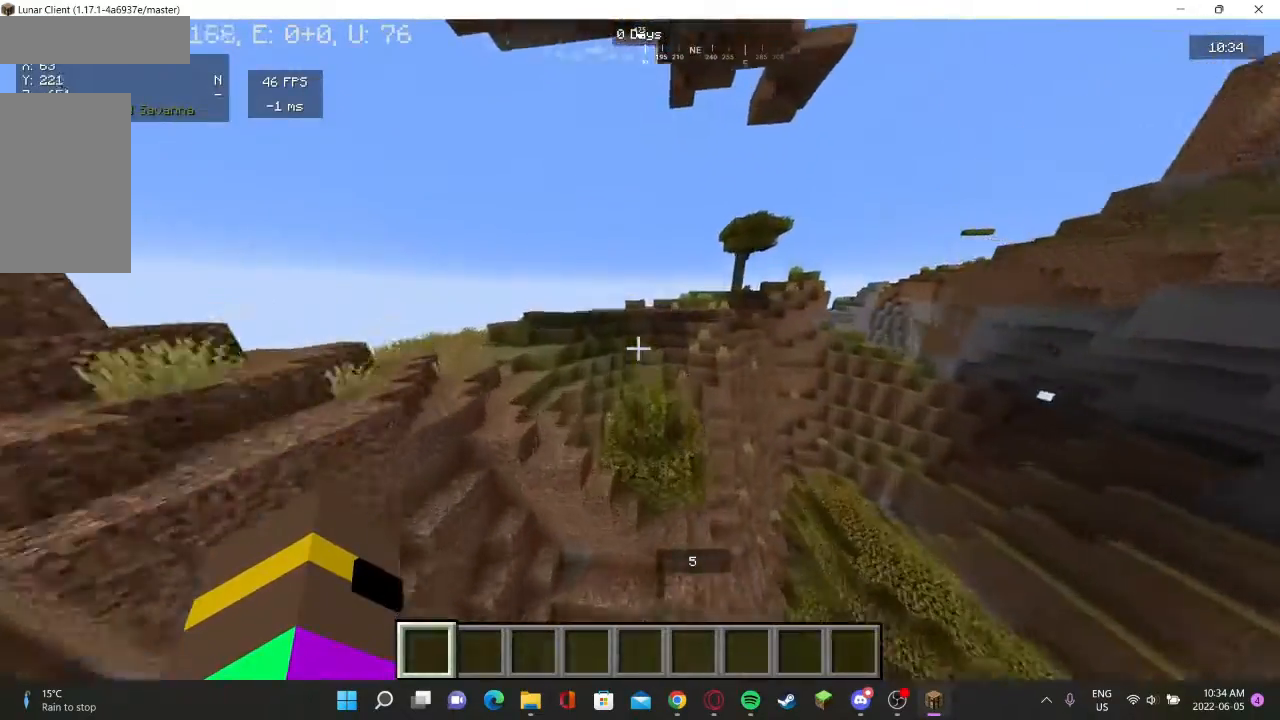
{"keys": [], "mouse": [], "events": [[400, "w", "up"]]}
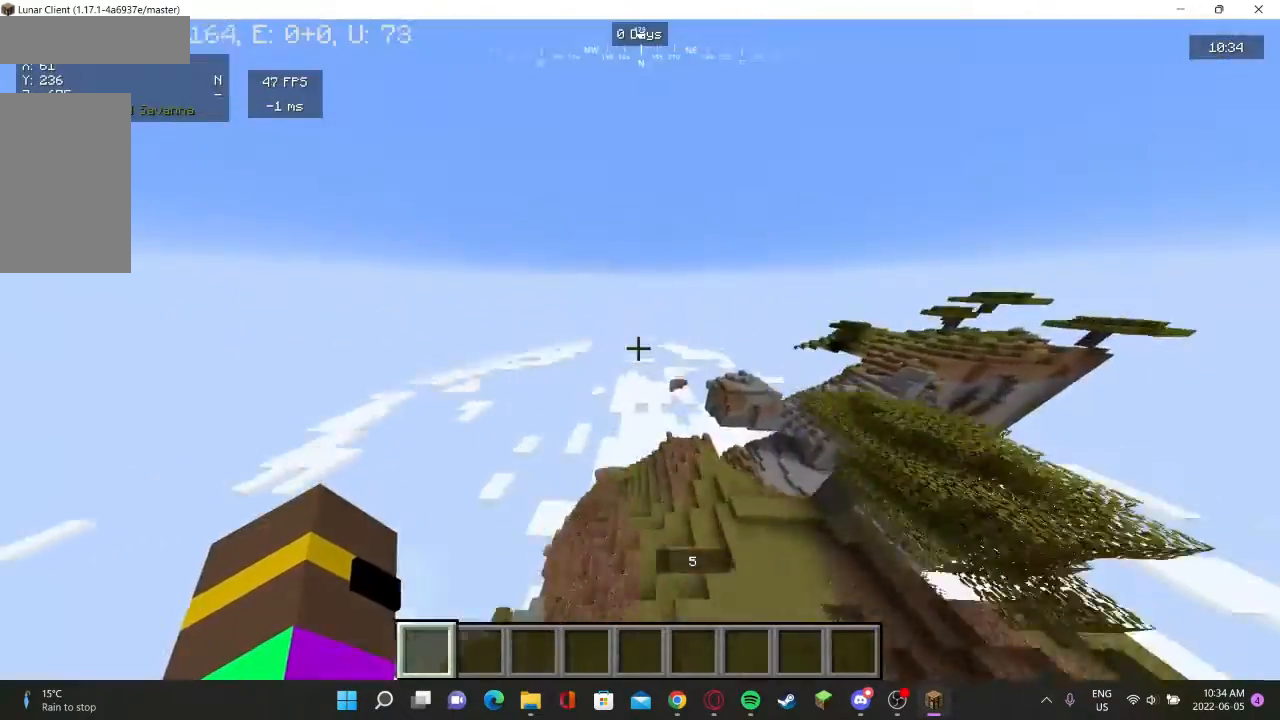
{"keys": ["d"], "mouse": [], "events": [[167, "d", "down"]]}
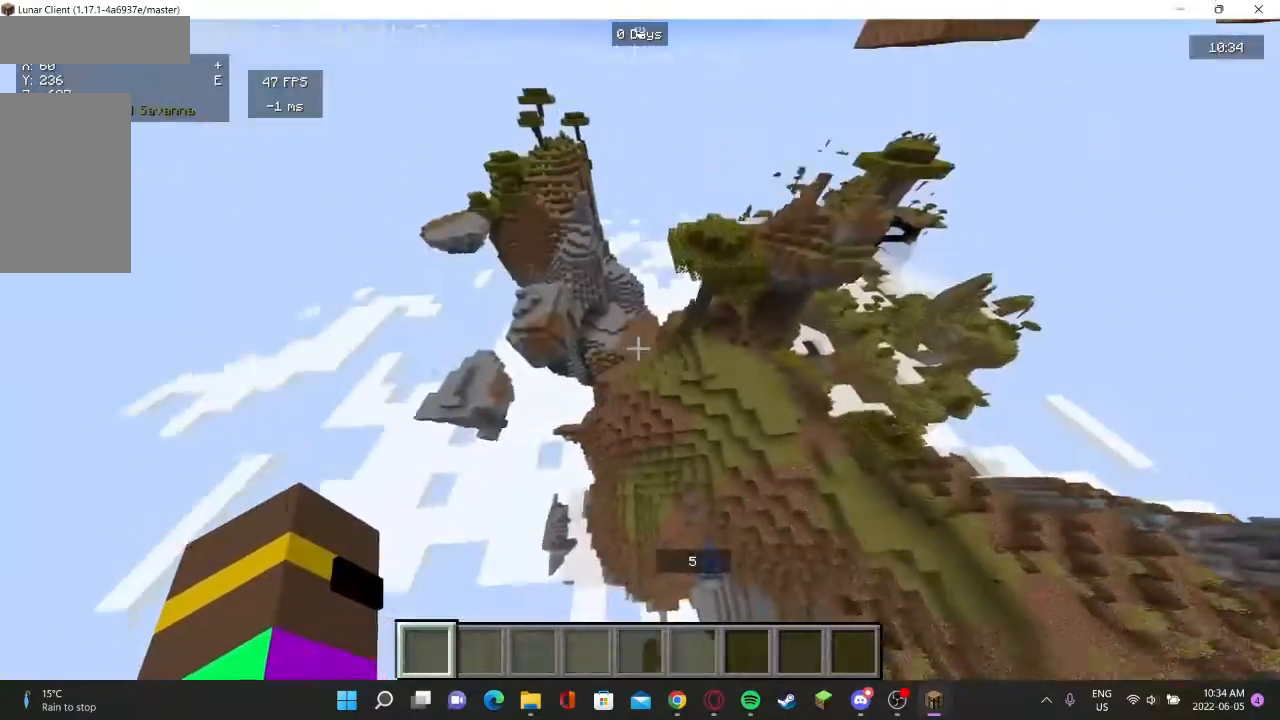
{"keys": ["w"], "mouse": [], "events": [[67, "w", "down"], [500, "d", "up"]]}
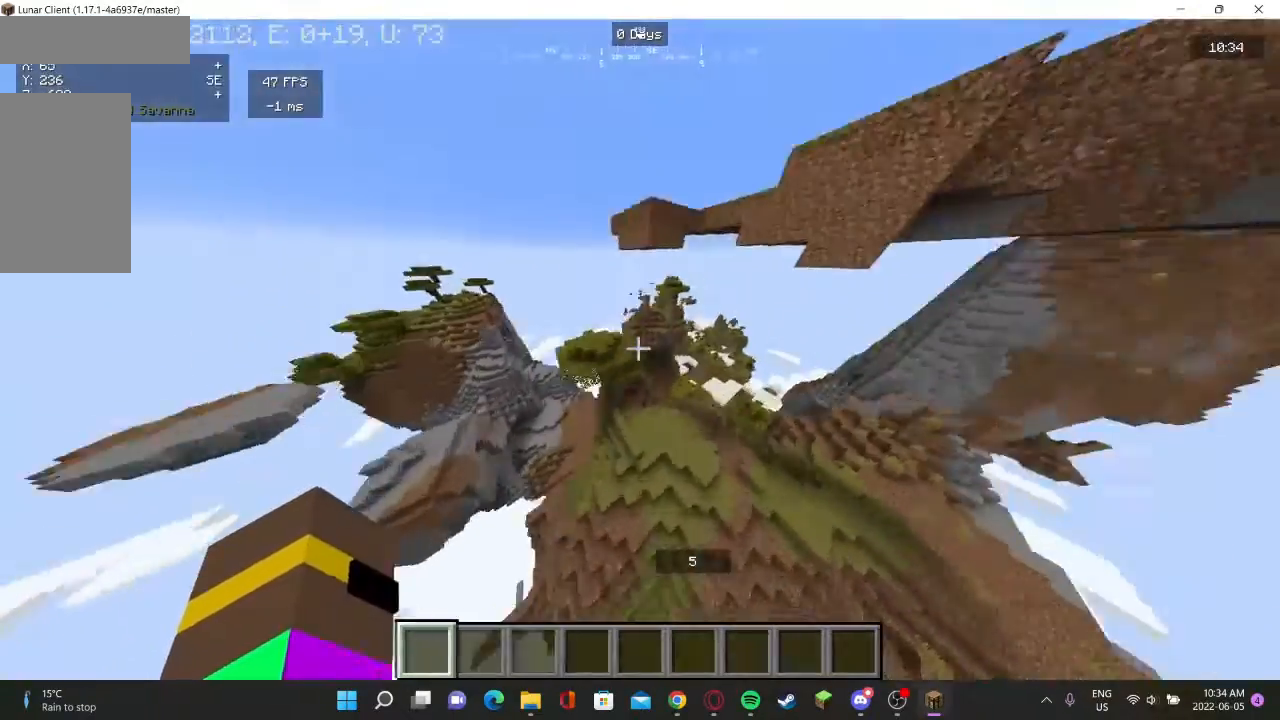
{"keys": [], "mouse": [], "events": [[267, "w", "up"]]}
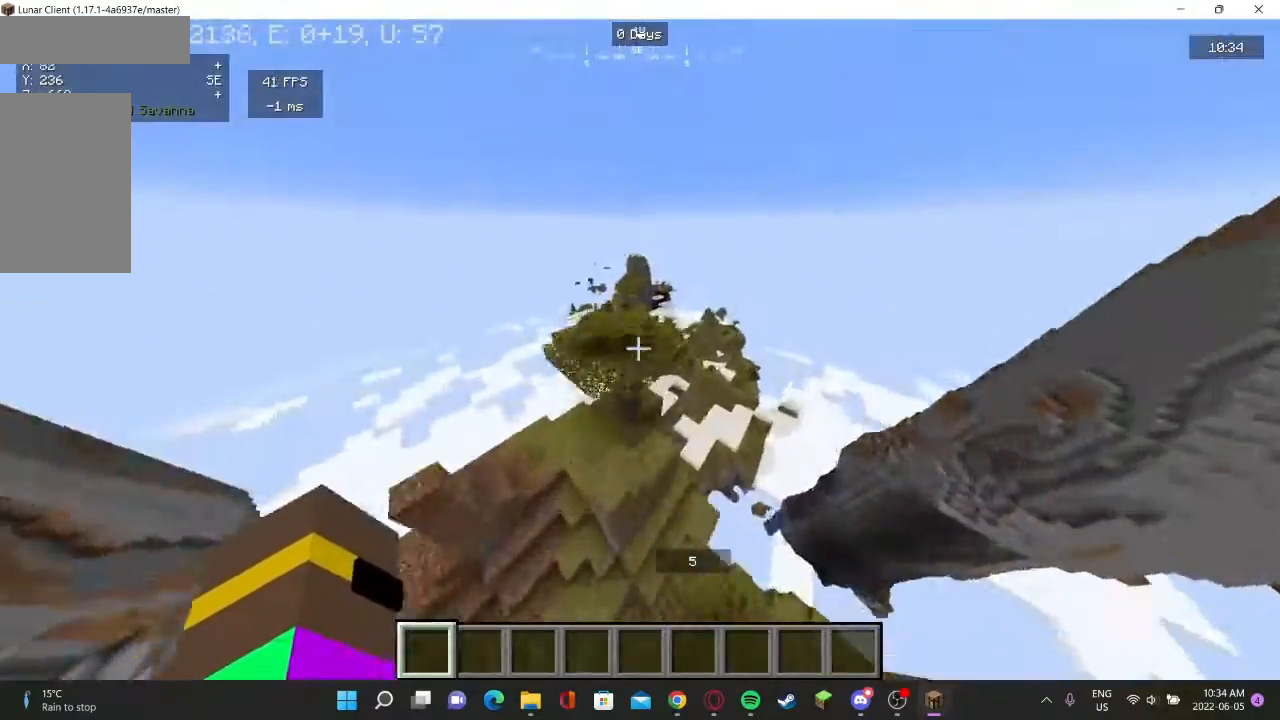
{"keys": ["w"], "mouse": [], "events": [[200, "w", "down"]]}
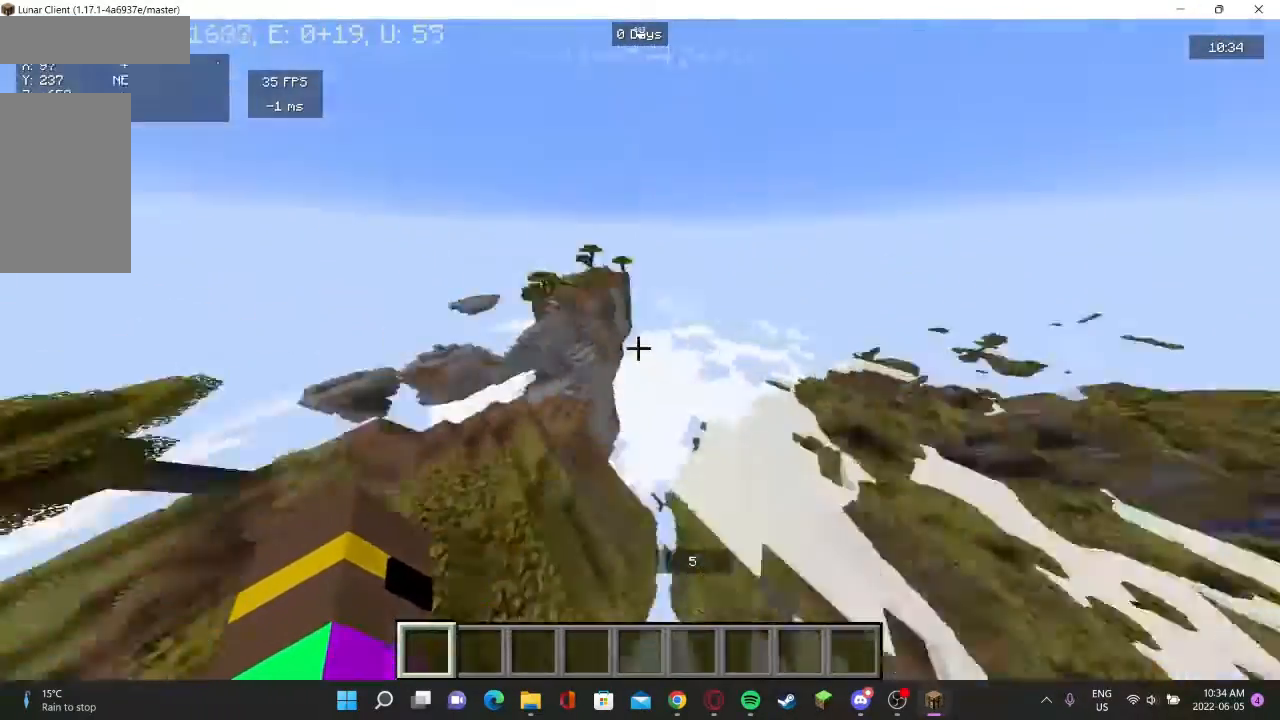
{"keys": ["w"], "mouse": [], "events": []}
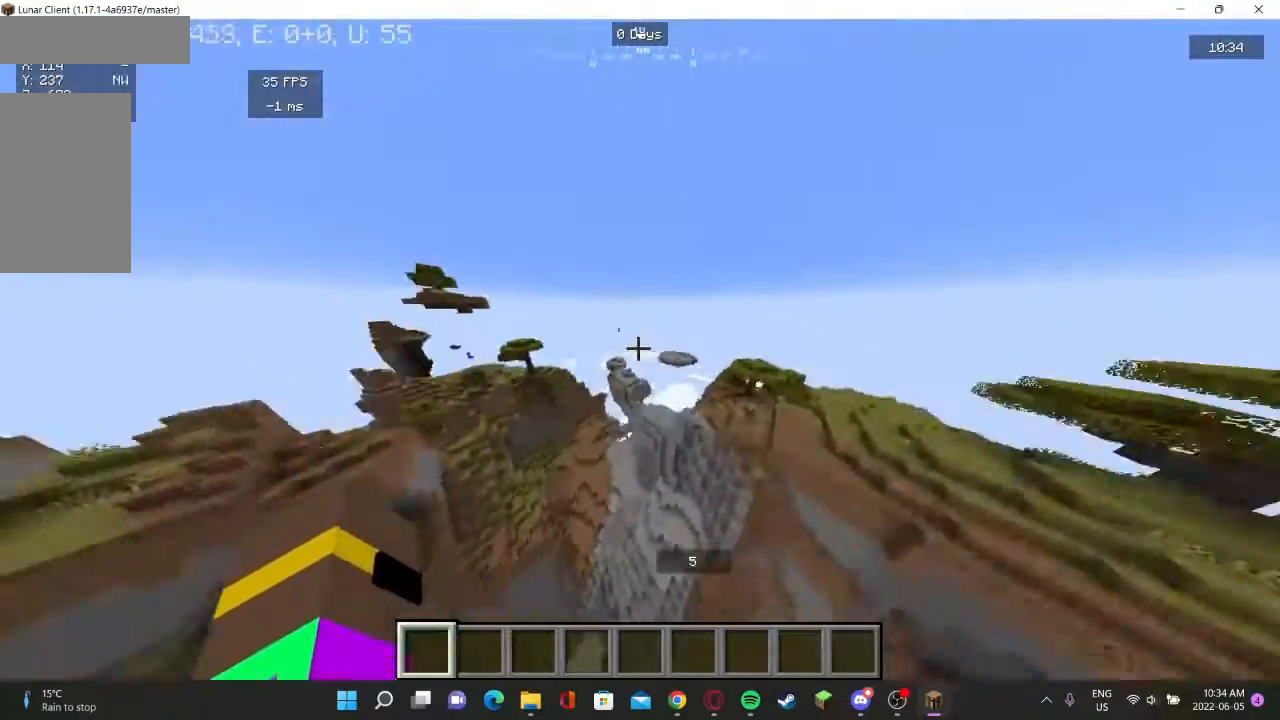
{"keys": ["w"], "mouse": [], "events": [[33, "w", "up"], [333, "w", "down"]]}
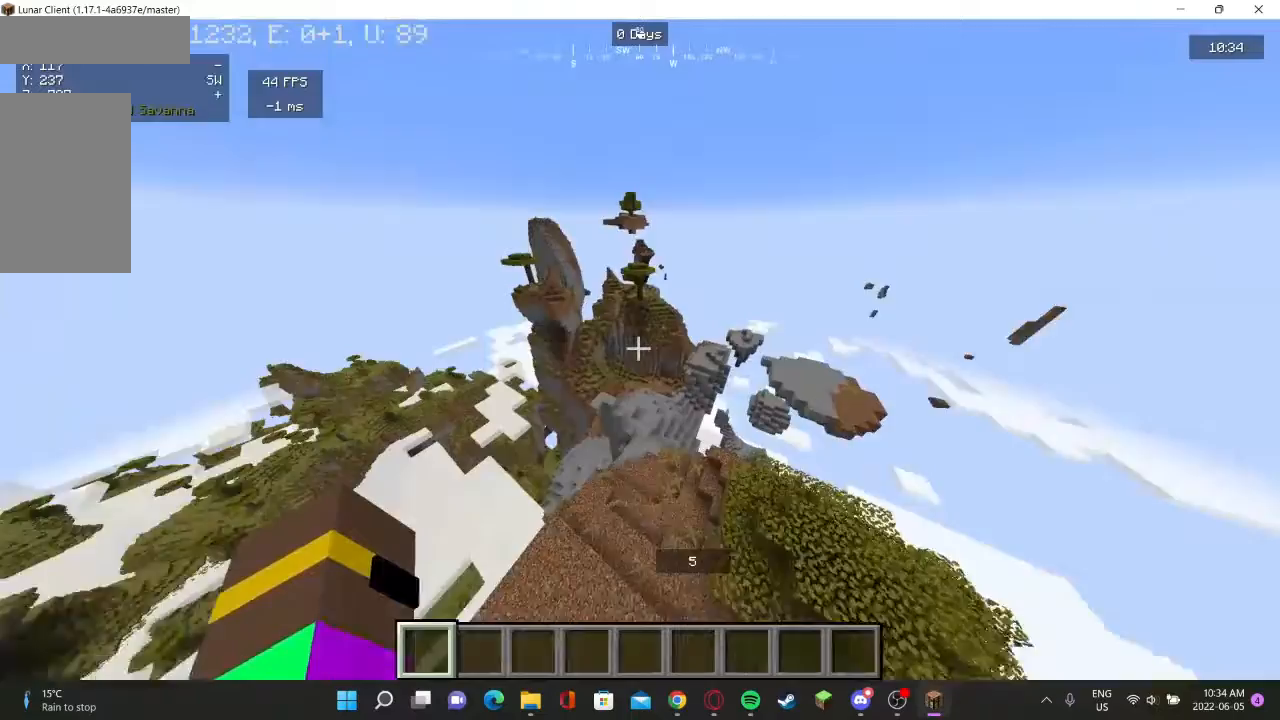
{"keys": [], "mouse": [], "events": [[433, "w", "up"]]}
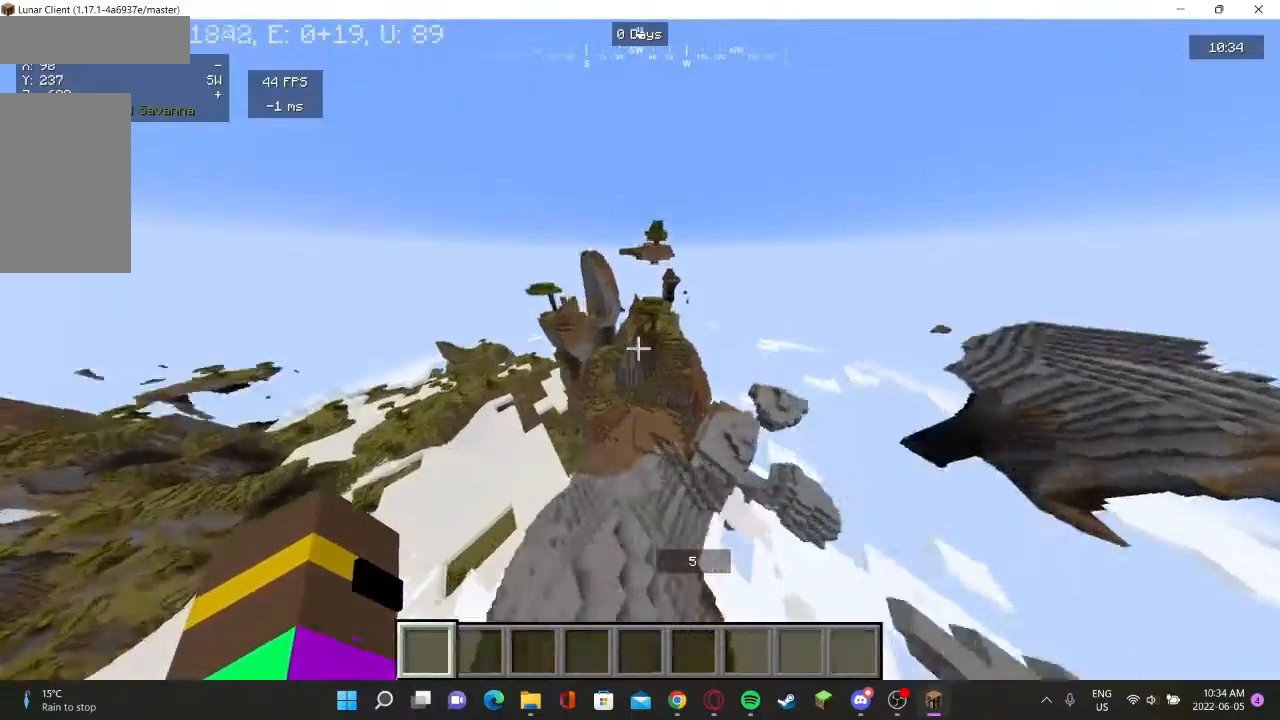
{"keys": [], "mouse": [], "events": []}
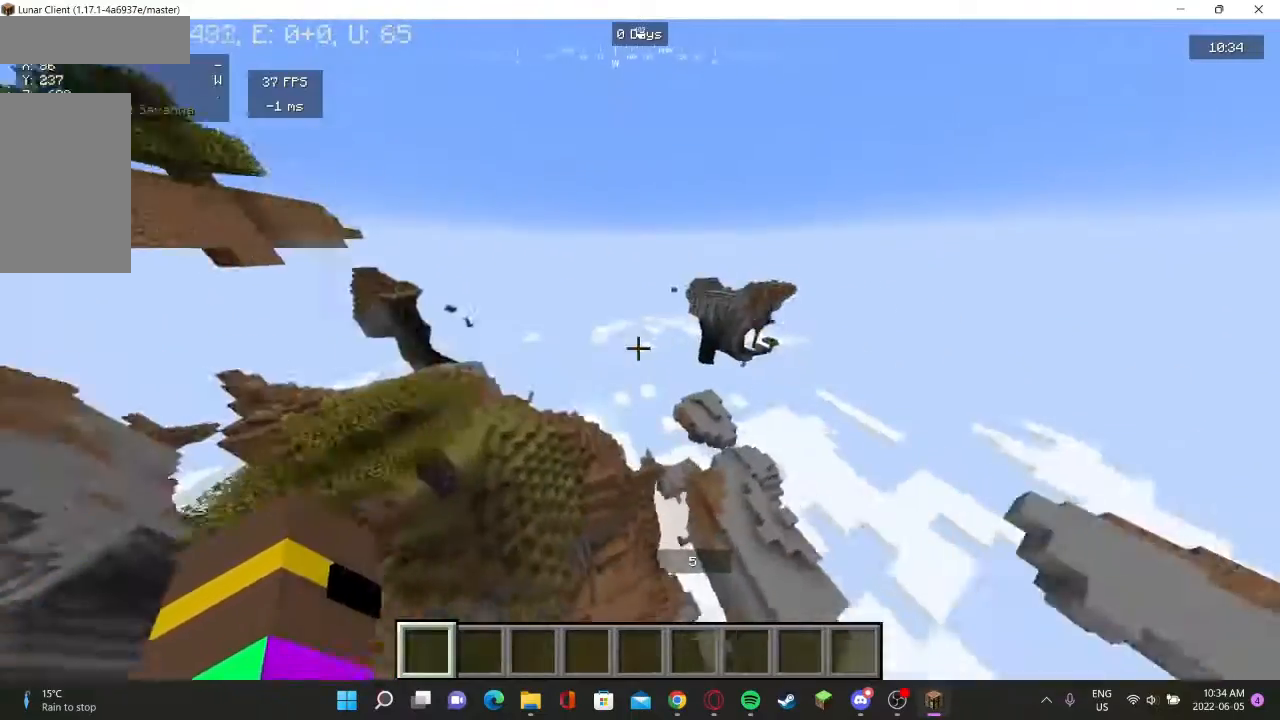
{"keys": ["w"], "mouse": [], "events": [[400, "w", "down"]]}
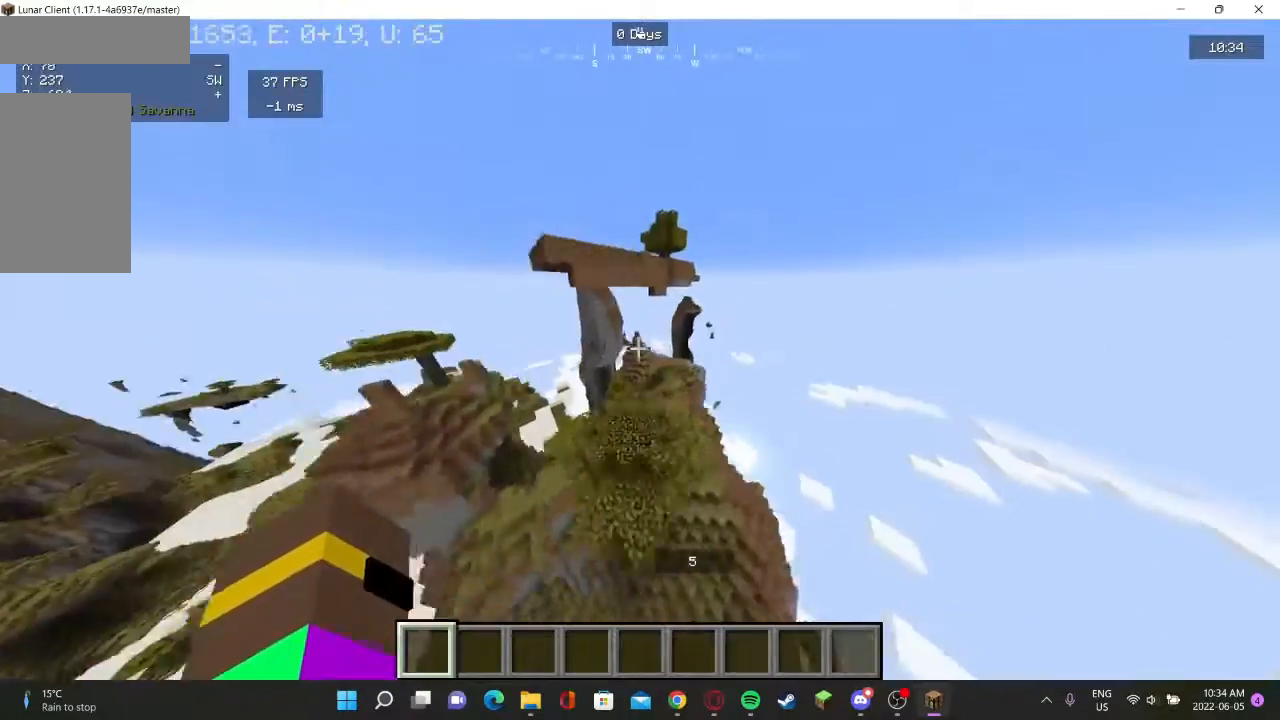
{"keys": [], "mouse": [], "events": [[267, "w", "up"]]}
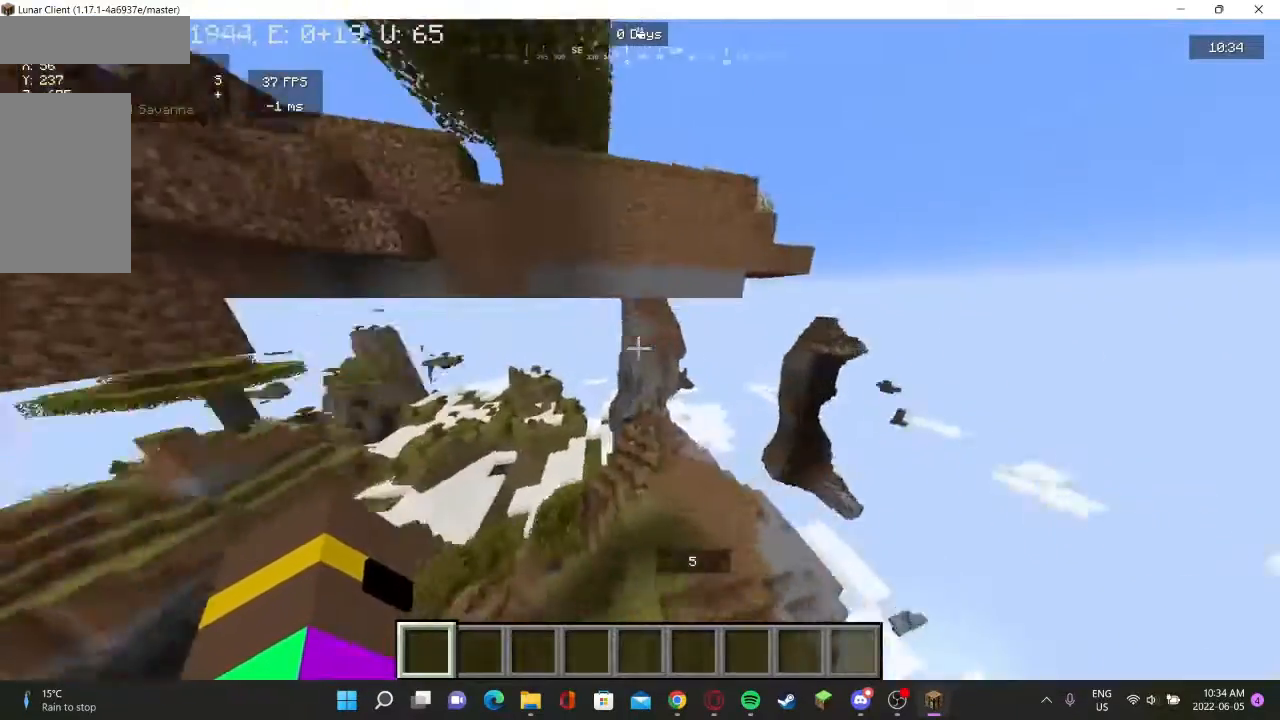
{"keys": ["w"], "mouse": [], "events": [[233, "w", "down"]]}
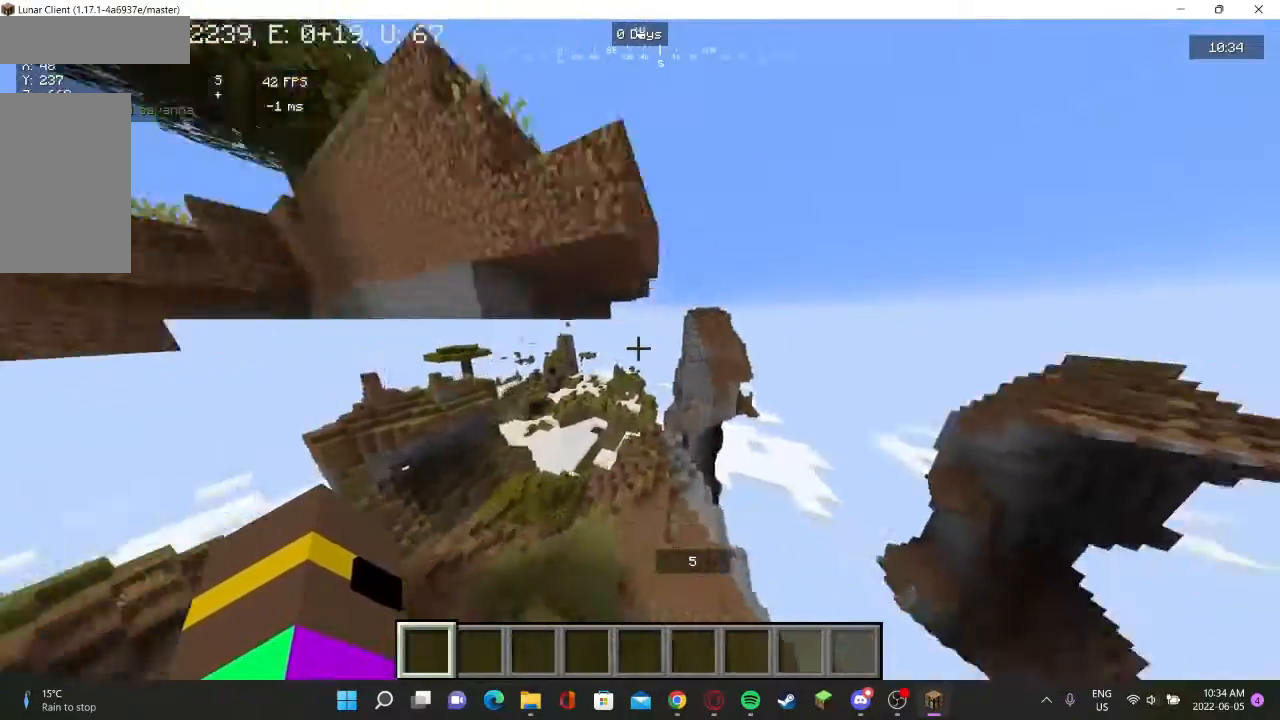
{"keys": [], "mouse": [], "events": [[400, "w", "up"]]}
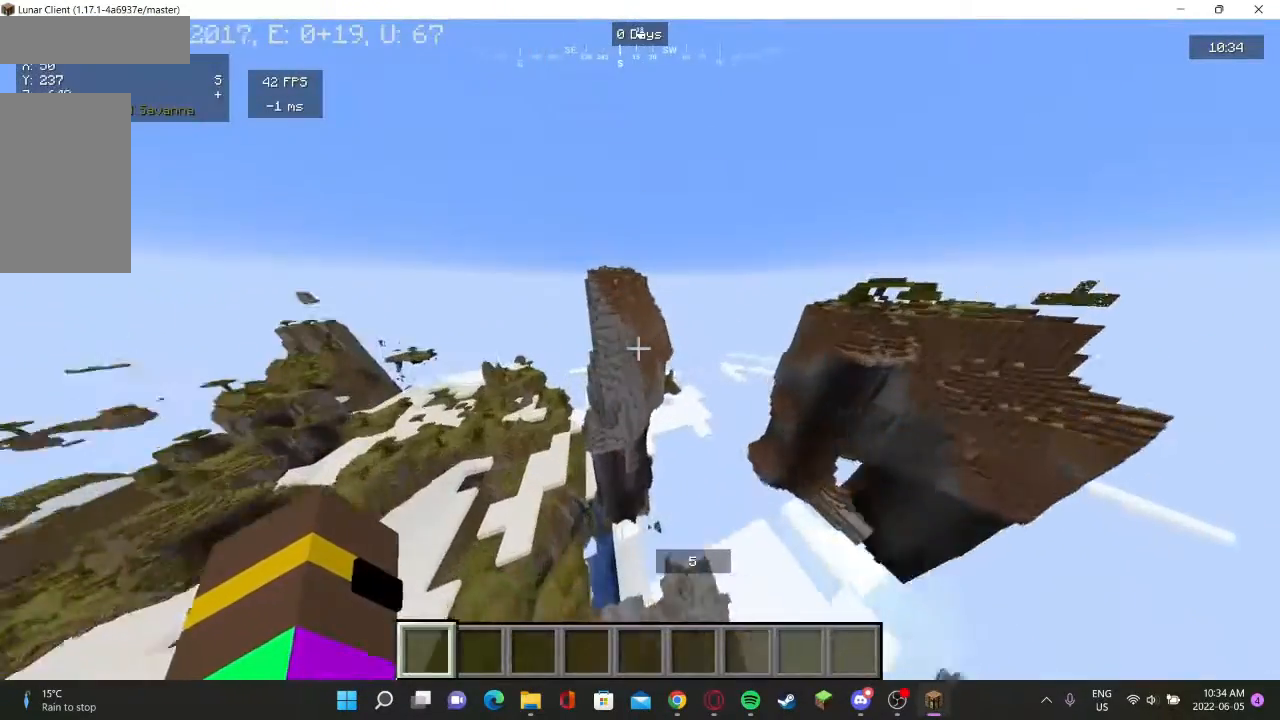
{"keys": [], "mouse": [], "events": []}
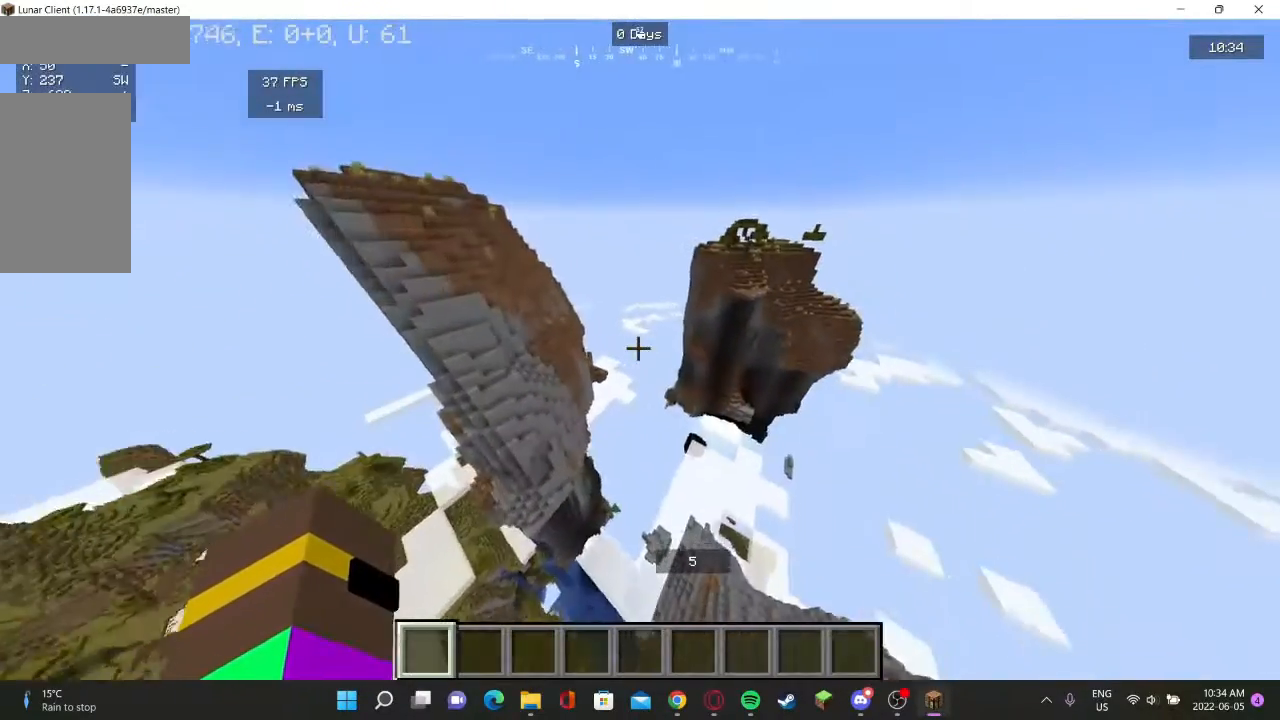
{"keys": [], "mouse": [], "events": [[233, "w", "down"], [467, "w", "up"]]}
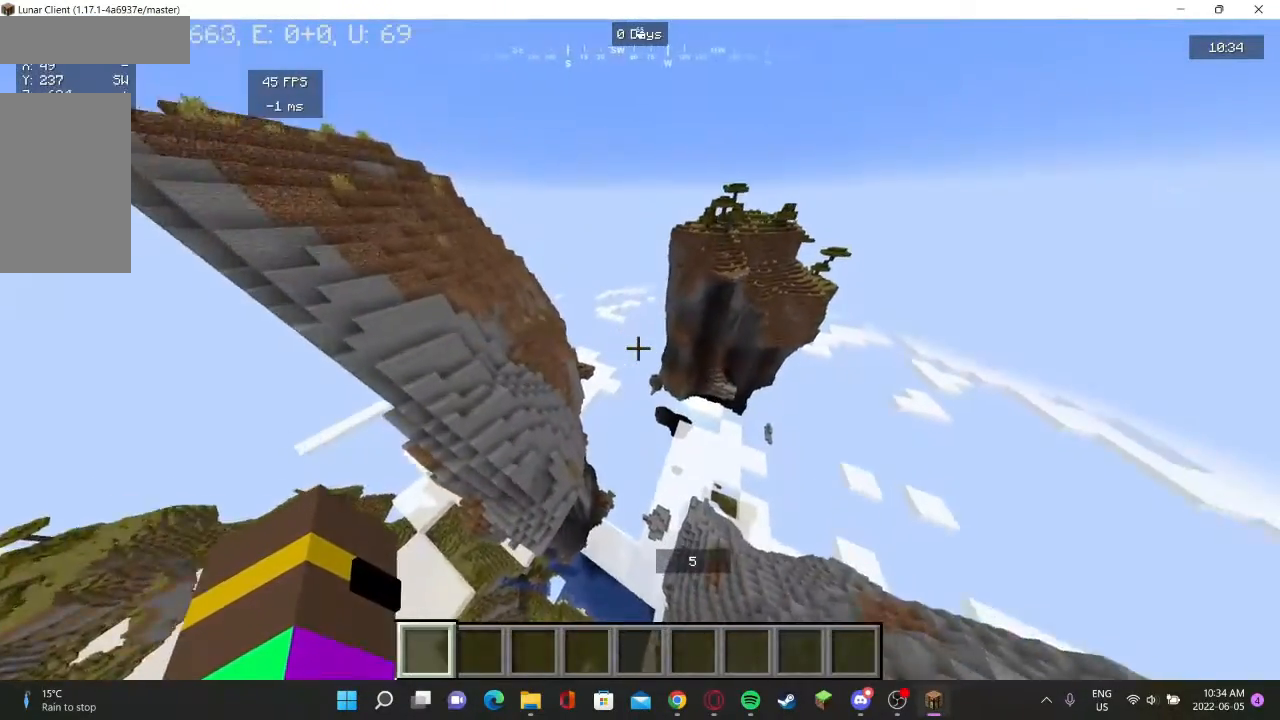
{"keys": [], "mouse": [], "events": []}
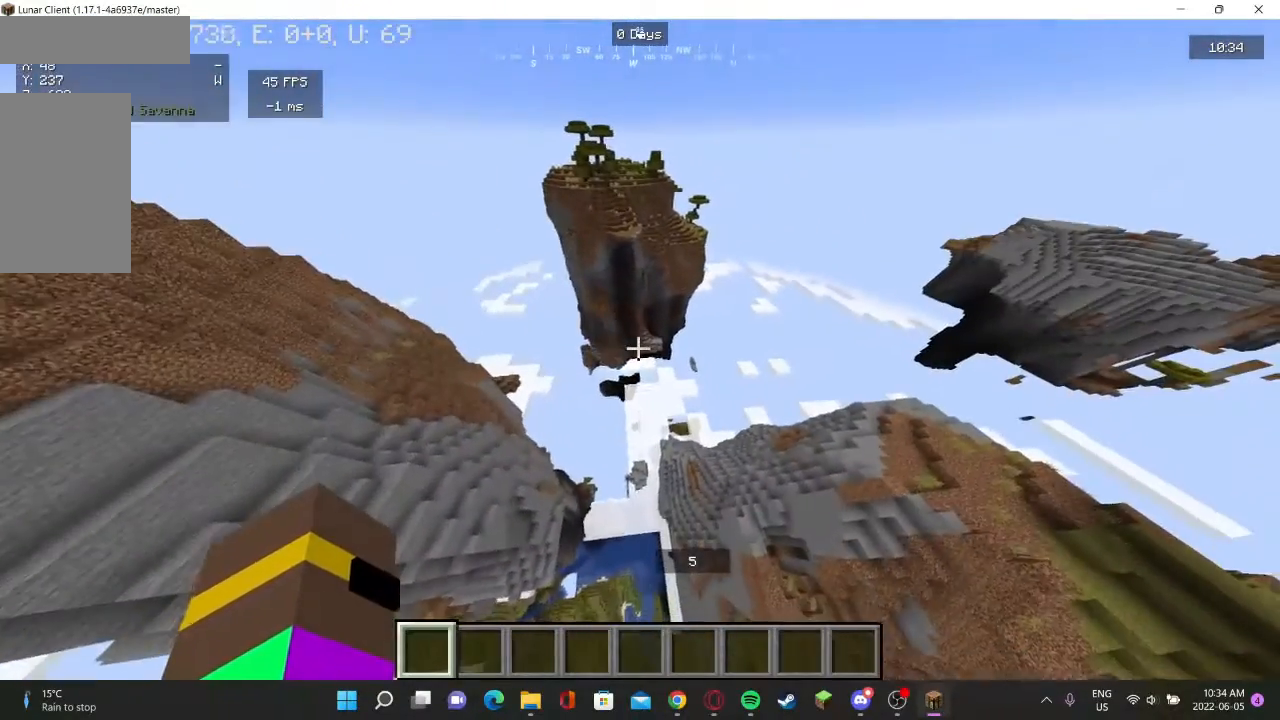
{"keys": ["w"], "mouse": [], "events": [[500, "w", "down"]]}
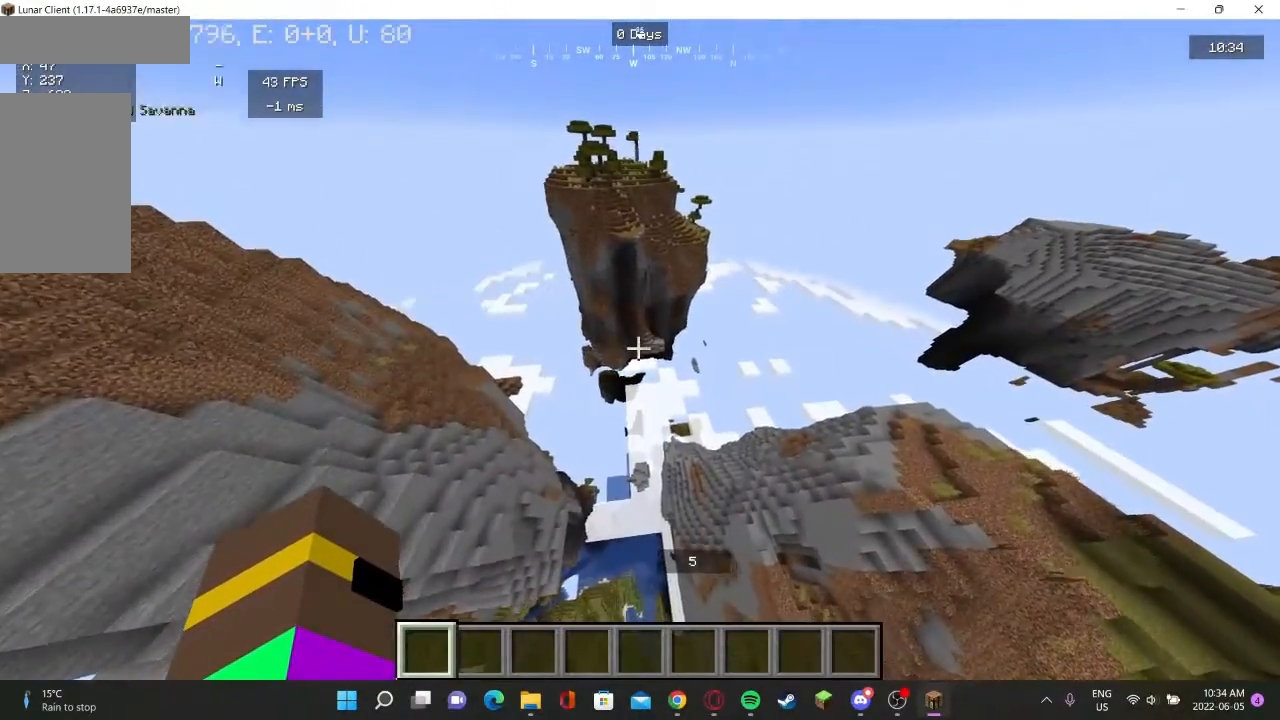
{"keys": [], "mouse": [], "events": [[200, "w", "up"]]}
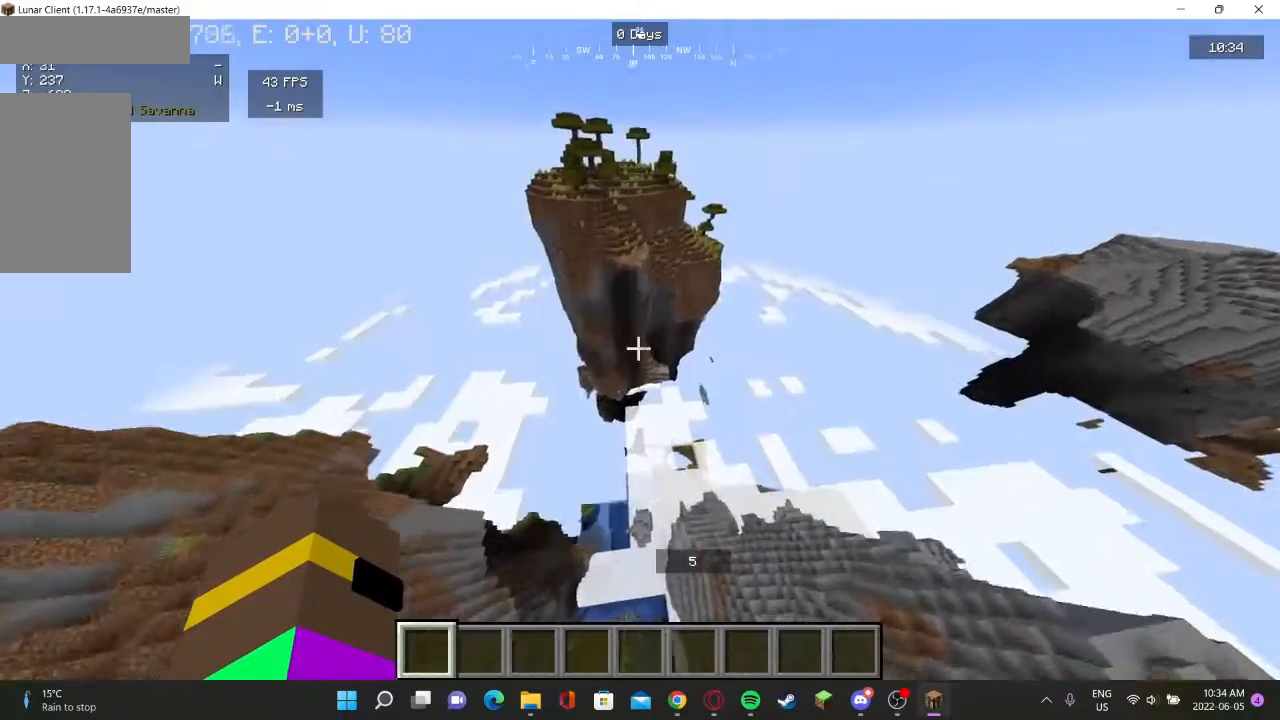
{"keys": [], "mouse": [], "events": [[233, "w", "down"], [467, "w", "up"]]}
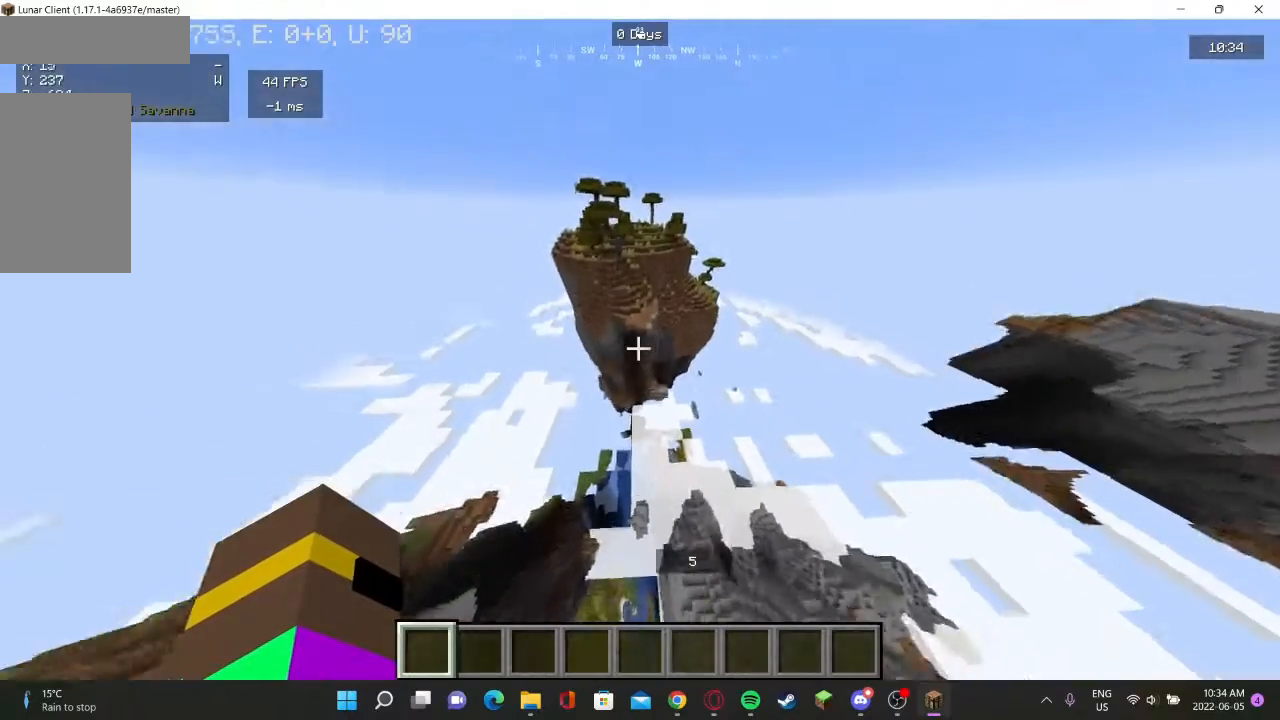
{"keys": ["w"], "mouse": [], "events": [[300, "w", "down"]]}
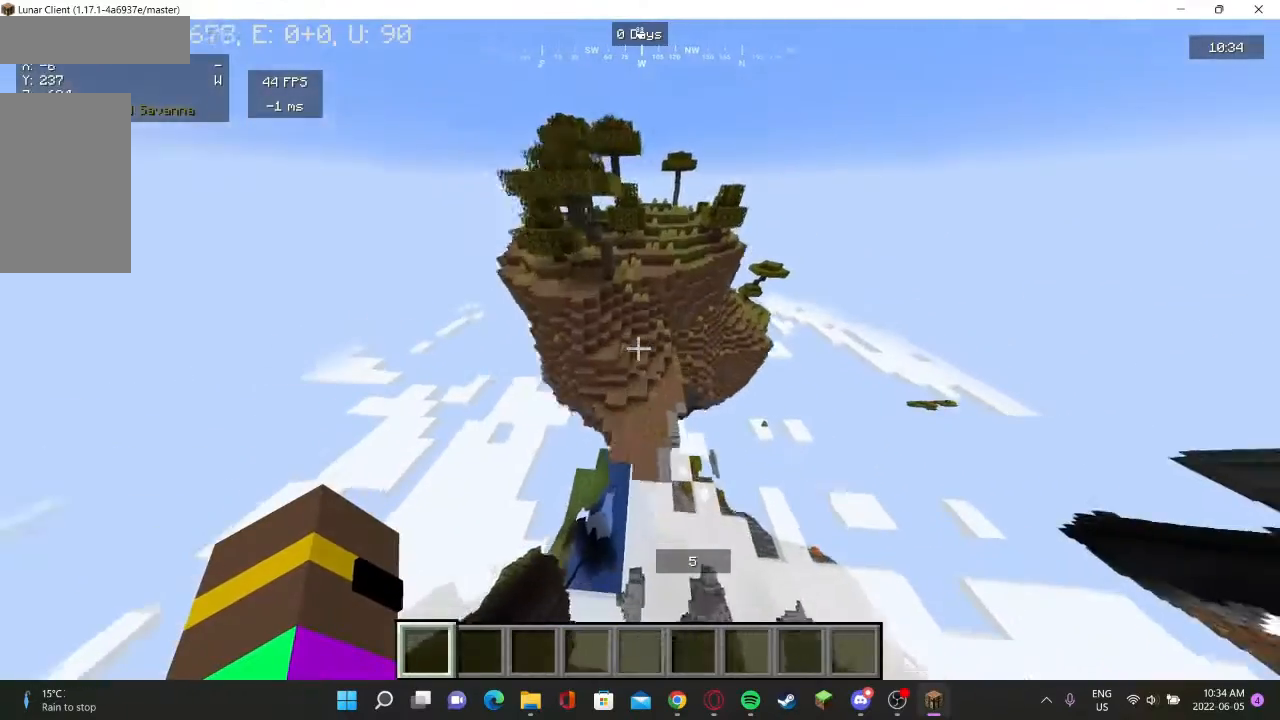
{"keys": [], "mouse": [], "events": [[100, "w", "up"]]}
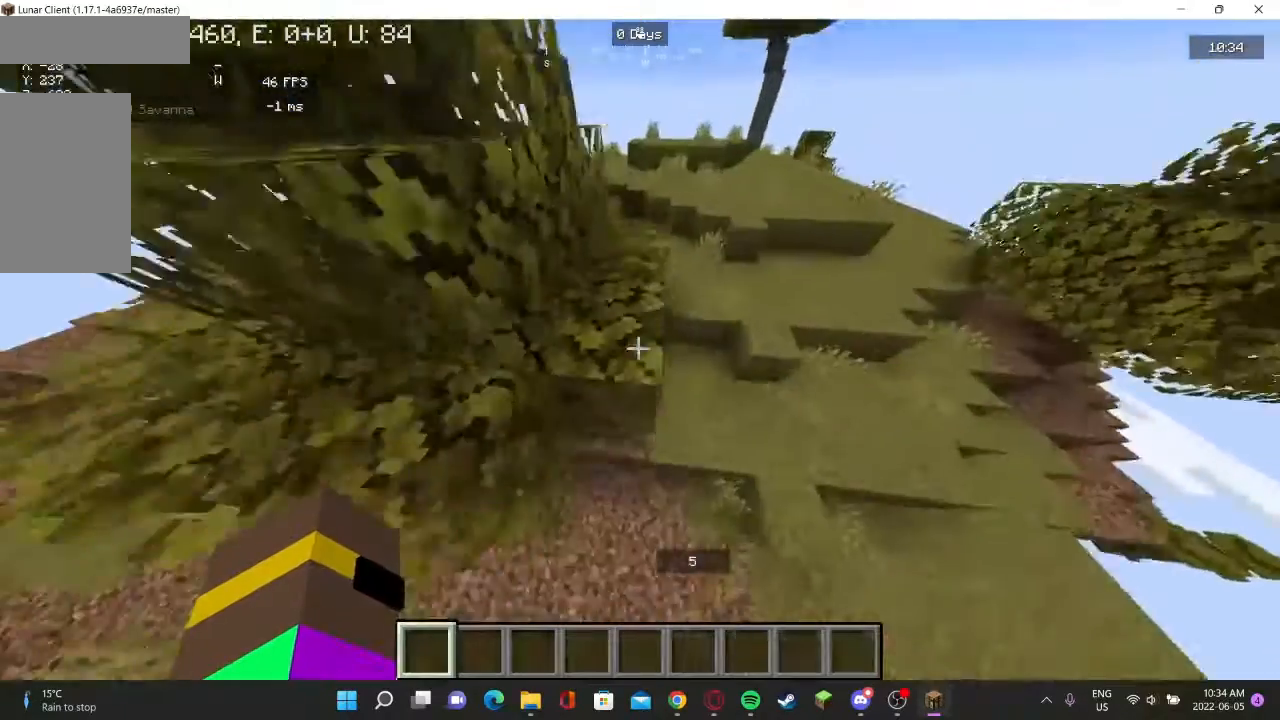
{"keys": ["w"], "mouse": [], "events": [[200, "w", "down"]]}
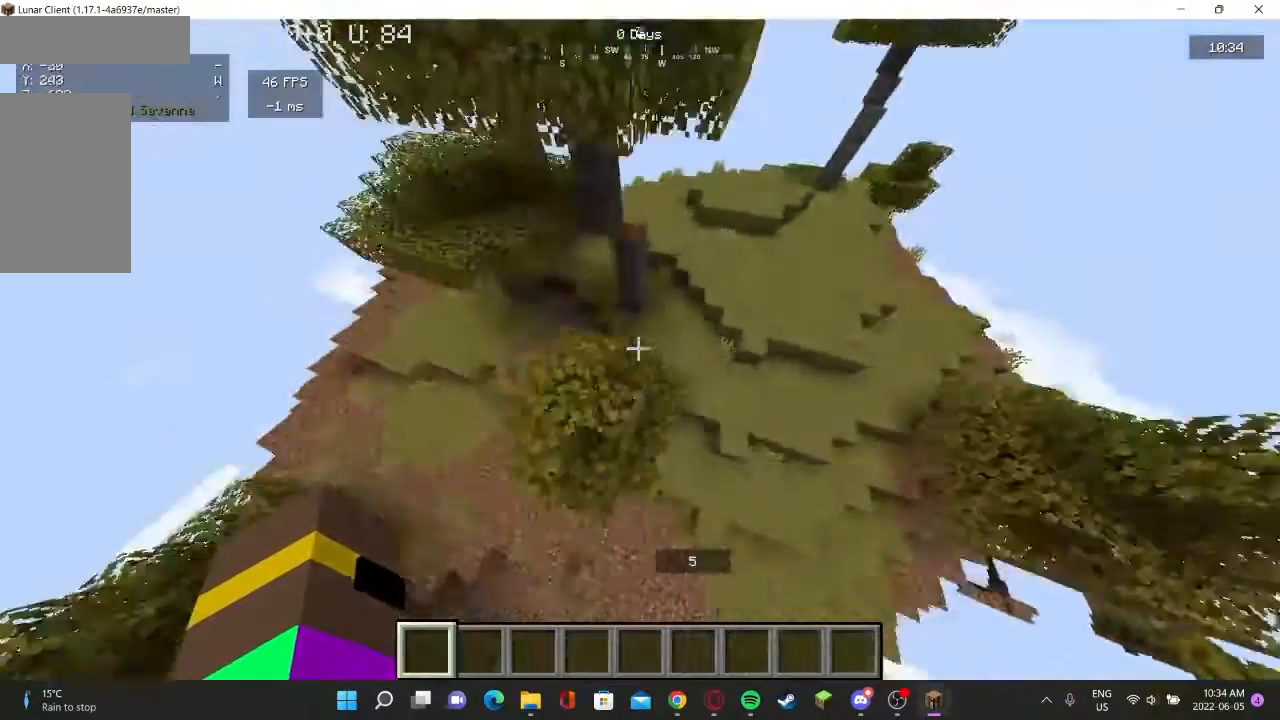
{"keys": [], "mouse": [], "events": [[333, "w", "up"]]}
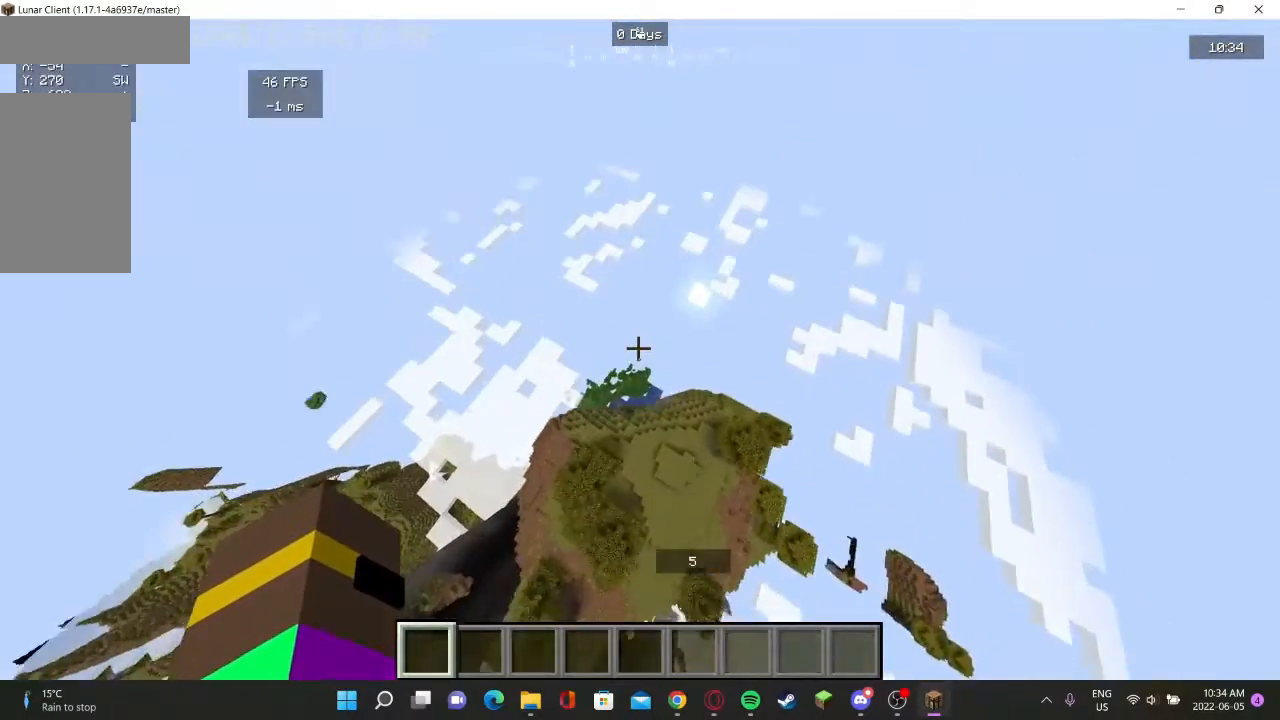
{"keys": ["s"], "mouse": [], "events": [[33, "d", "down"], [167, "d", "up"], [333, "s", "down"]]}
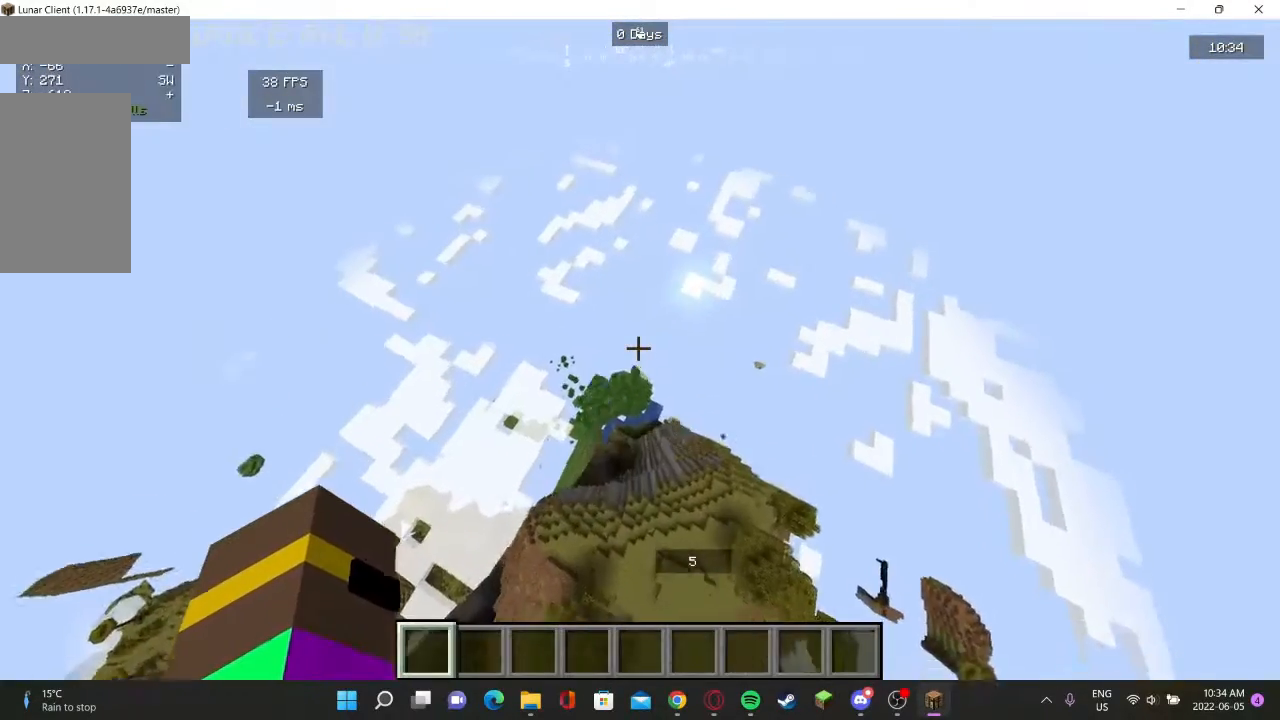
{"keys": ["d", "s"], "mouse": [], "events": [[433, "d", "down"]]}
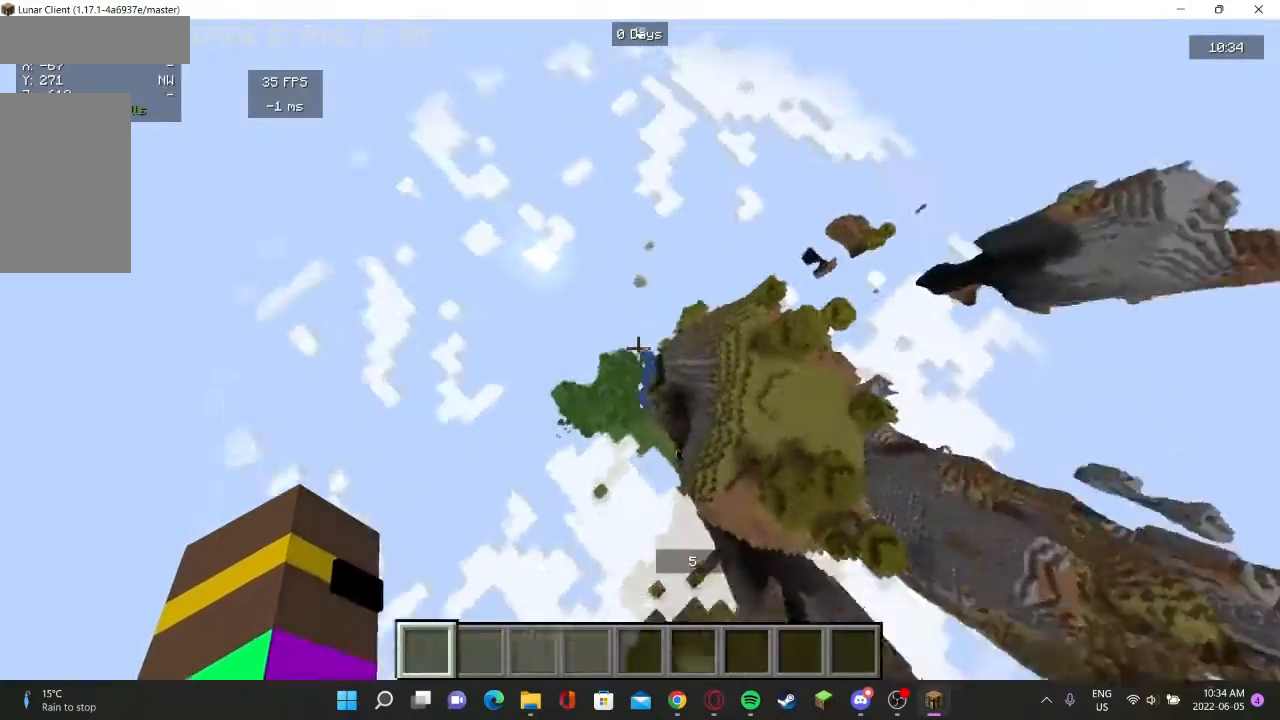
{"keys": ["w"], "mouse": [], "events": [[33, "s", "up"], [267, "w", "down"], [500, "d", "up"]]}
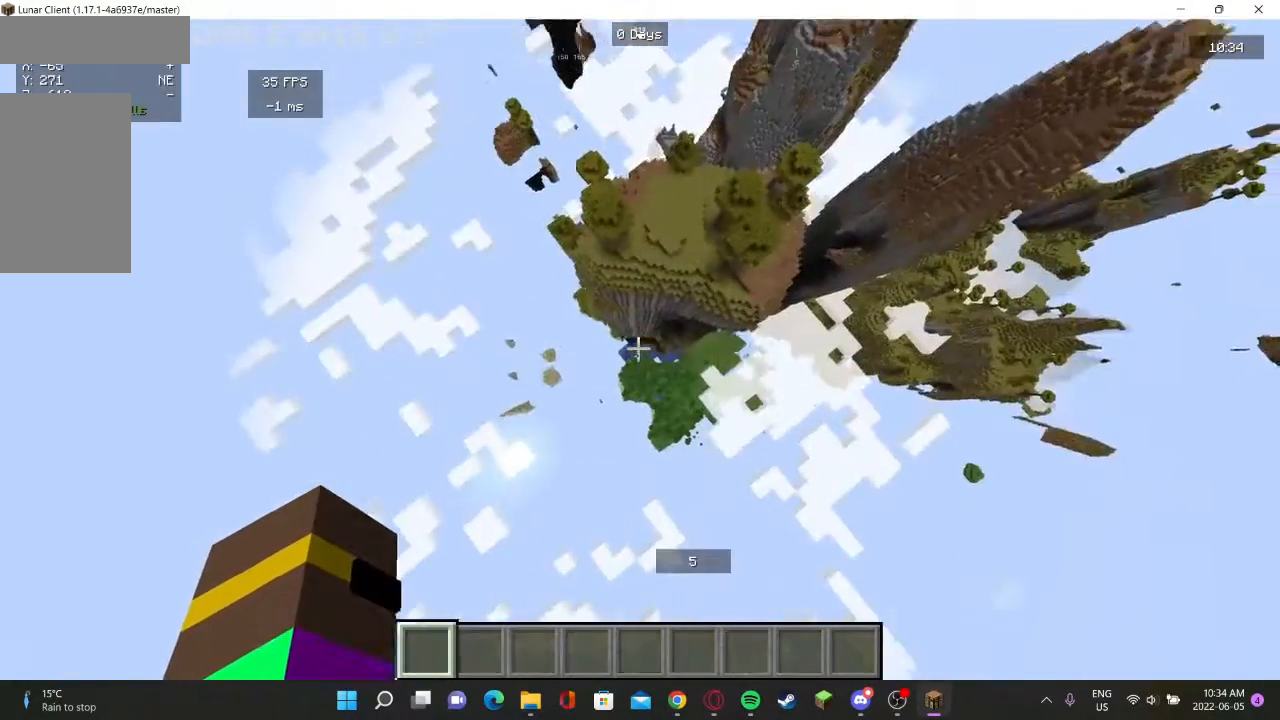
{"keys": ["w"], "mouse": [], "events": []}